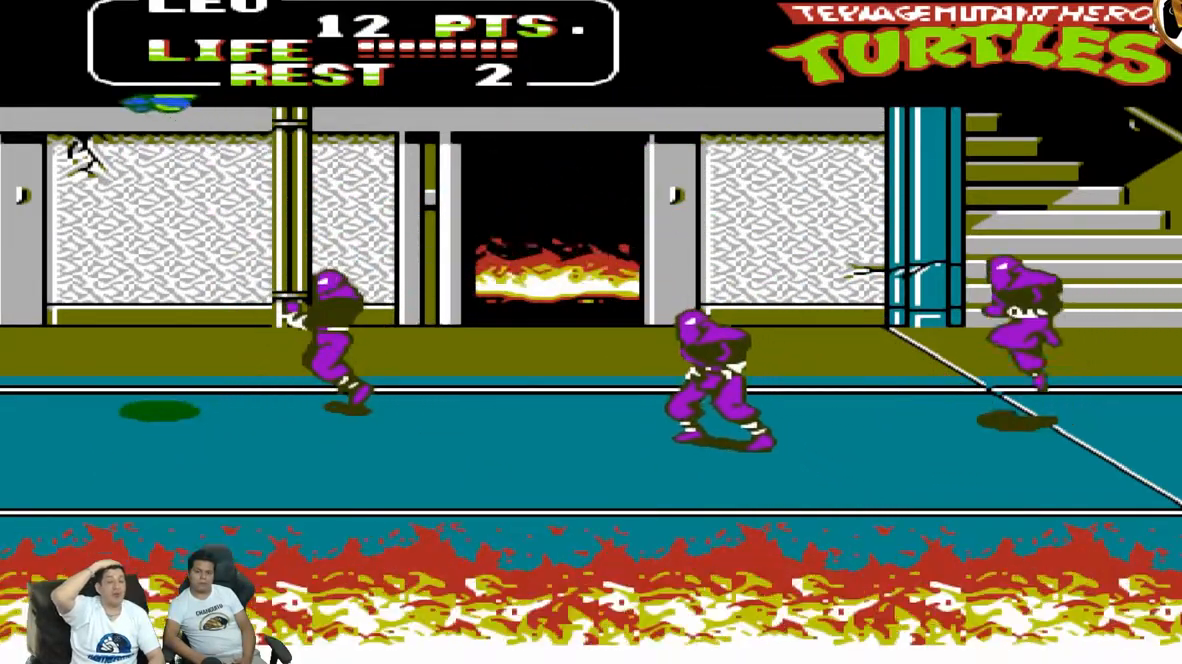
Gameplay with a controller (Nintendo layout); each line is a JSON object with the inputs held at the frame after it (dt_ms = milliseconds from this image to that frame). "events" lists button and stick changes between this image and that frame as [ms after this image, input, new state], when the widget could be followed in between. Not read: L3 R3 X Y.
{"dt_ms": 500, "buttons": ["DPAD_UP", "DPAD_RIGHT"], "events": [[50, "DPAD_DOWN", "up"], [50, "DPAD_LEFT", "up"], [50, "DPAD_RIGHT", "down"], [117, "DPAD_UP", "down"], [317, "B", "down"], [500, "B", "up"]]}
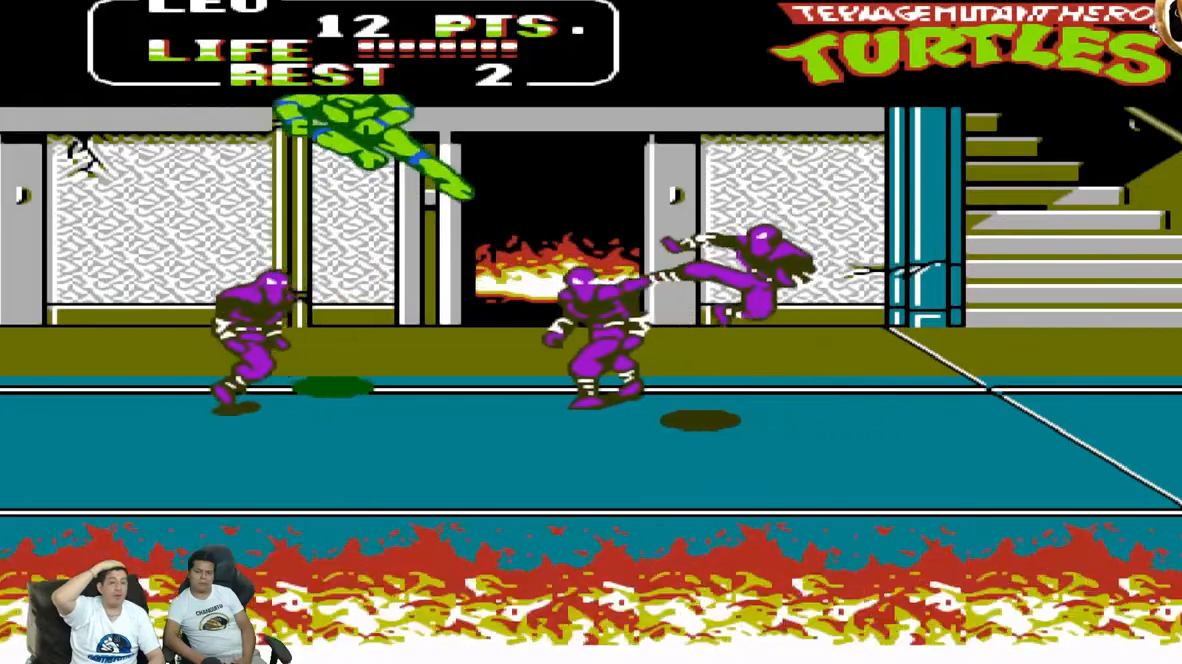
{"dt_ms": 500, "buttons": ["A", "DPAD_RIGHT"], "events": [[333, "DPAD_UP", "up"], [500, "A", "down"]]}
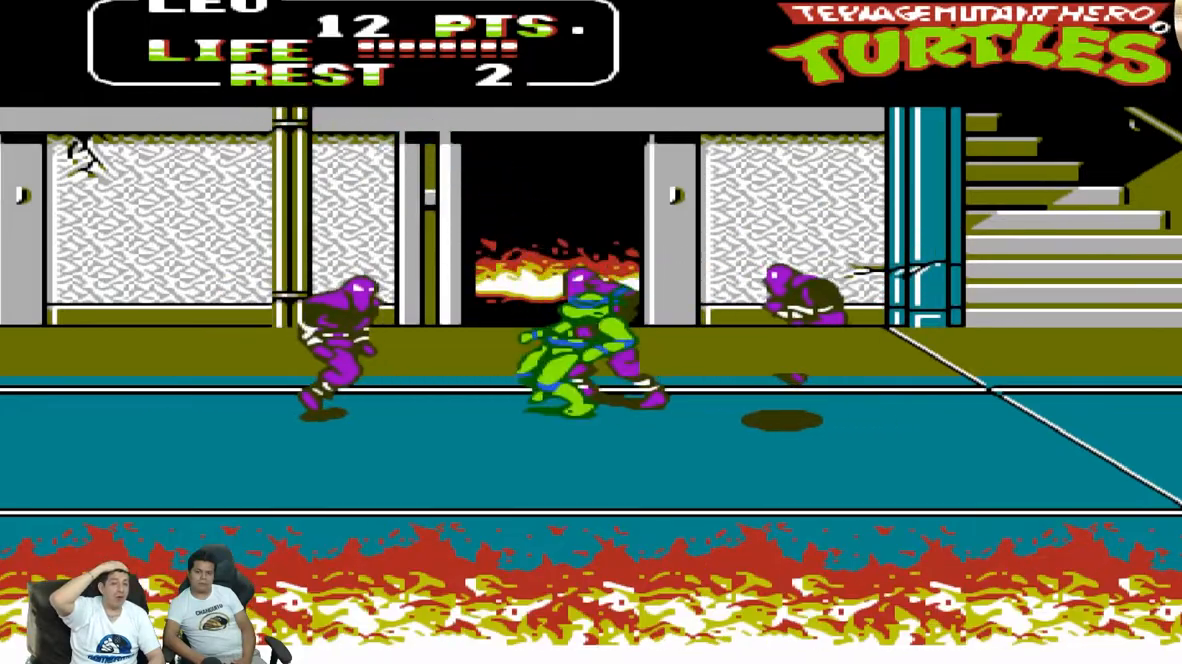
{"dt_ms": 500, "buttons": ["B", "DPAD_LEFT"], "events": [[150, "A", "up"], [333, "A", "down"], [400, "DPAD_DOWN", "down"], [400, "DPAD_RIGHT", "up"], [417, "A", "up"], [417, "B", "down"], [417, "DPAD_DOWN", "up"], [417, "DPAD_LEFT", "down"]]}
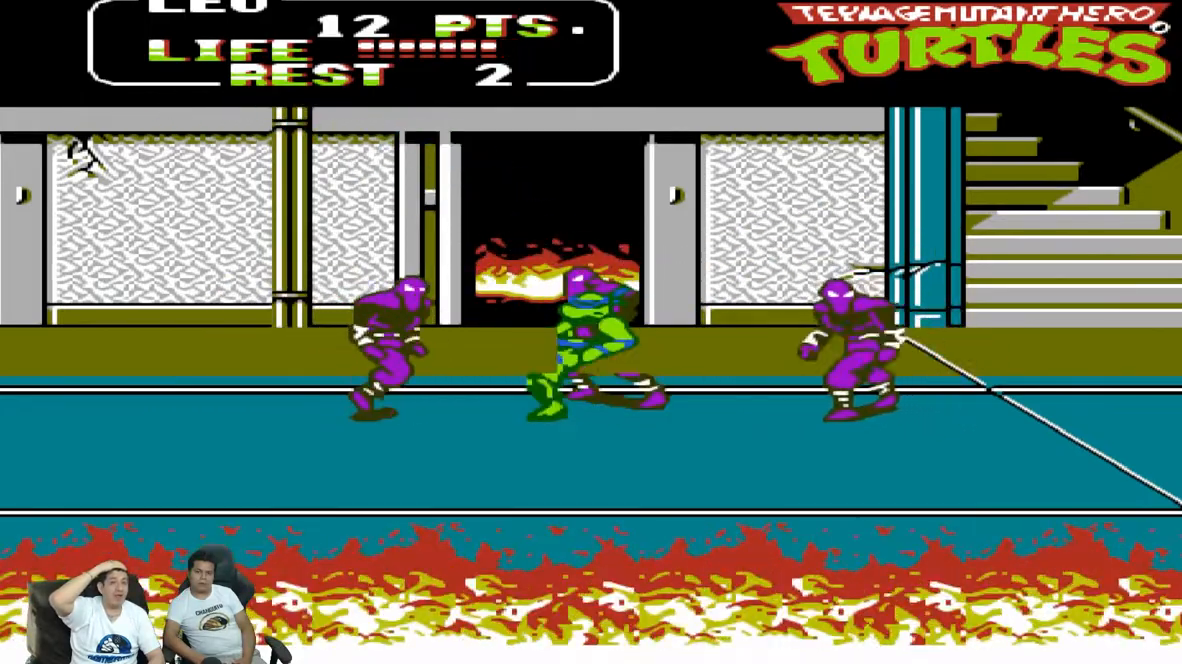
{"dt_ms": 500, "buttons": ["DPAD_LEFT"], "events": [[100, "DPAD_LEFT", "up"], [100, "DPAD_RIGHT", "down"], [100, "DPAD_UP", "down"], [233, "DPAD_LEFT", "down"], [233, "DPAD_RIGHT", "up"], [233, "DPAD_UP", "up"], [500, "B", "up"]]}
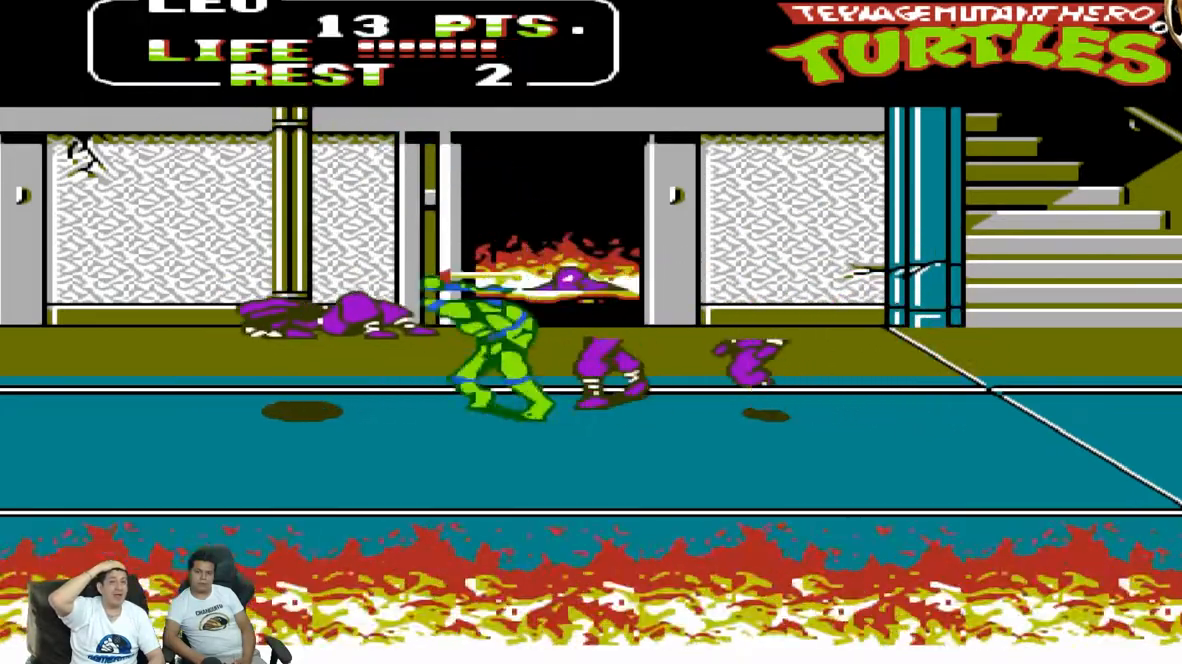
{"dt_ms": 500, "buttons": ["DPAD_RIGHT"], "events": [[100, "DPAD_DOWN", "down"], [200, "DPAD_DOWN", "up"], [200, "DPAD_LEFT", "up"], [200, "DPAD_RIGHT", "down"], [300, "B", "down"], [350, "B", "up"]]}
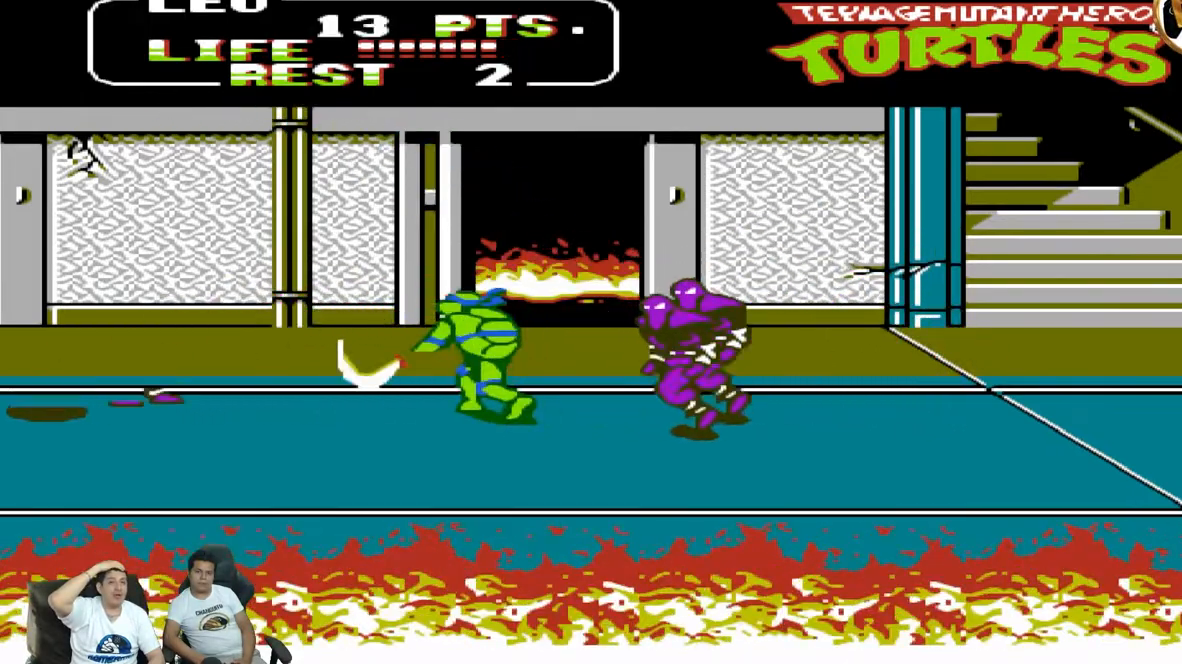
{"dt_ms": 500, "buttons": ["DPAD_RIGHT"]}
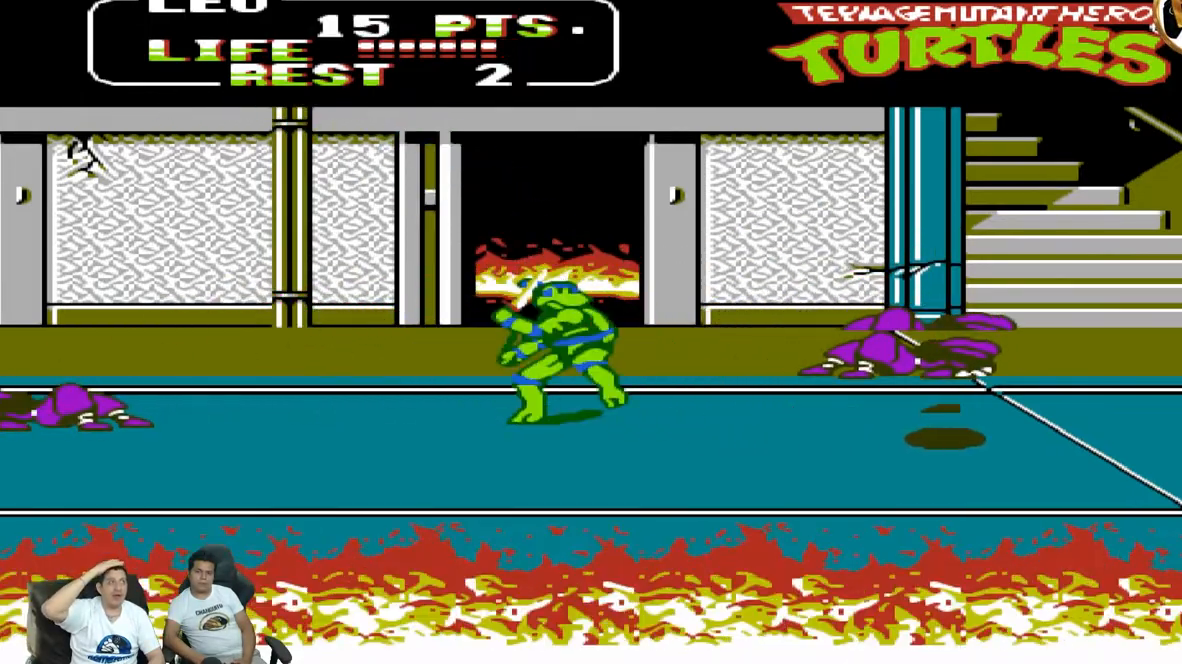
{"dt_ms": 500, "buttons": ["DPAD_DOWN"], "events": [[50, "DPAD_UP", "down"], [183, "DPAD_UP", "up"], [383, "DPAD_DOWN", "down"], [383, "DPAD_RIGHT", "up"]]}
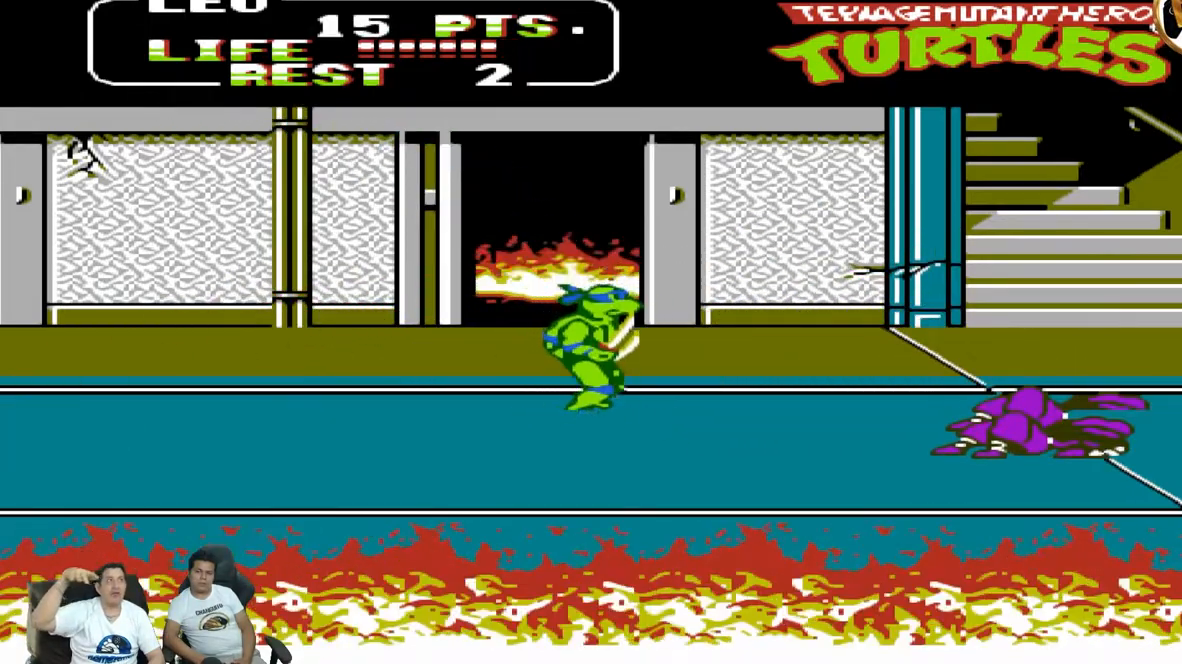
{"dt_ms": 500, "buttons": ["DPAD_DOWN"], "events": []}
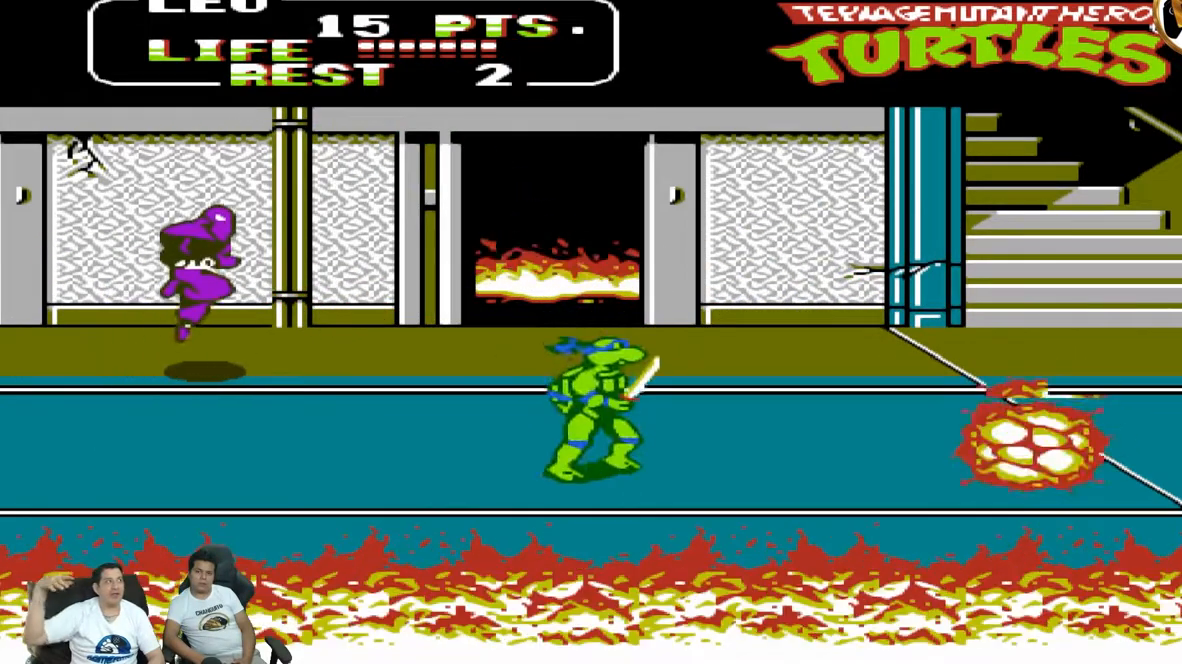
{"dt_ms": 500, "buttons": ["DPAD_UP", "DPAD_RIGHT"], "events": [[100, "A", "down"], [200, "DPAD_DOWN", "up"], [233, "DPAD_RIGHT", "down"], [233, "DPAD_UP", "down"], [250, "A", "up"]]}
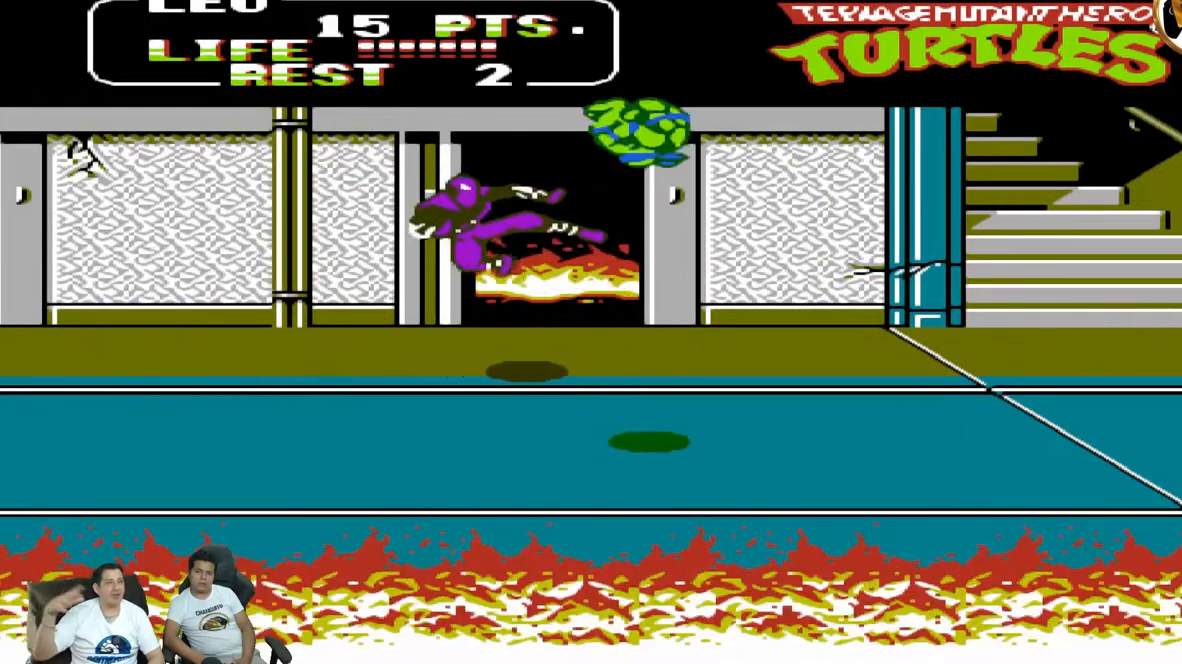
{"dt_ms": 500, "buttons": ["DPAD_LEFT"], "events": [[250, "DPAD_RIGHT", "up"], [250, "DPAD_UP", "up"], [317, "DPAD_LEFT", "down"]]}
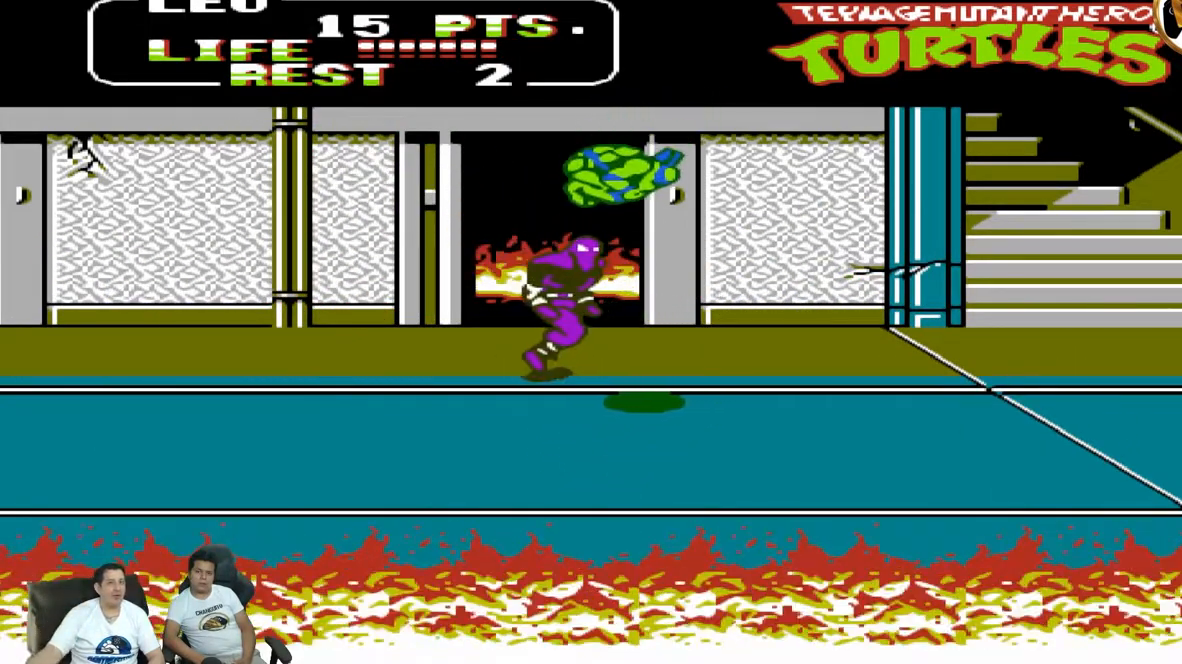
{"dt_ms": 500, "buttons": ["DPAD_LEFT"]}
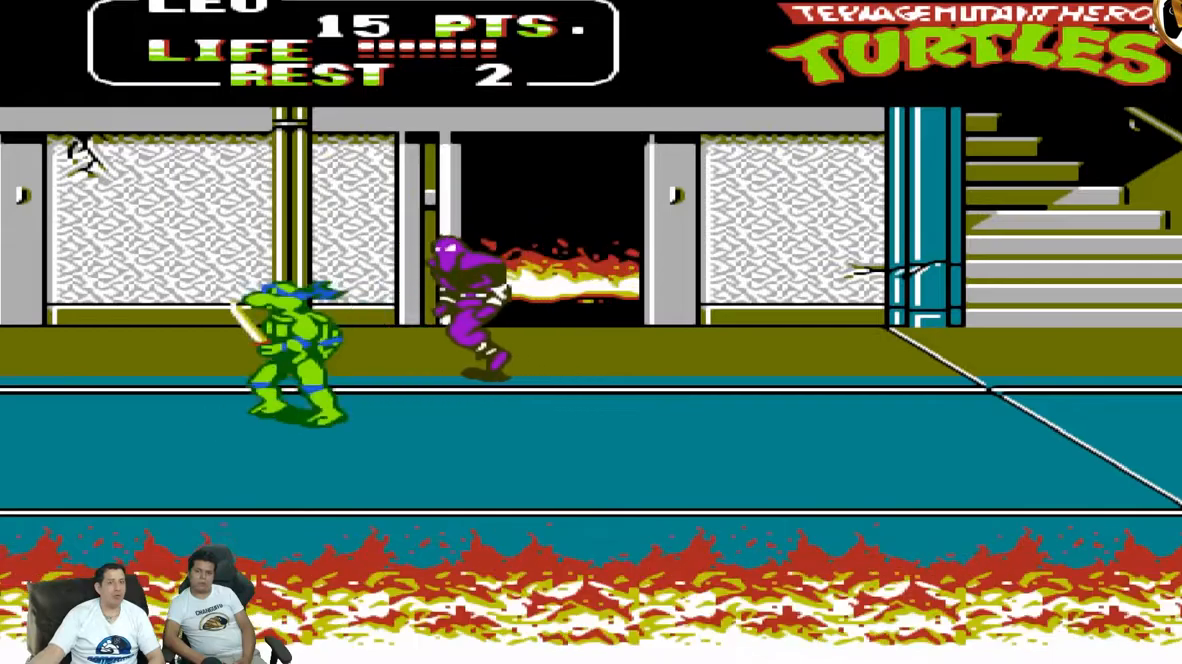
{"dt_ms": 500, "buttons": ["DPAD_LEFT"], "events": [[33, "A", "down"], [200, "A", "up"]]}
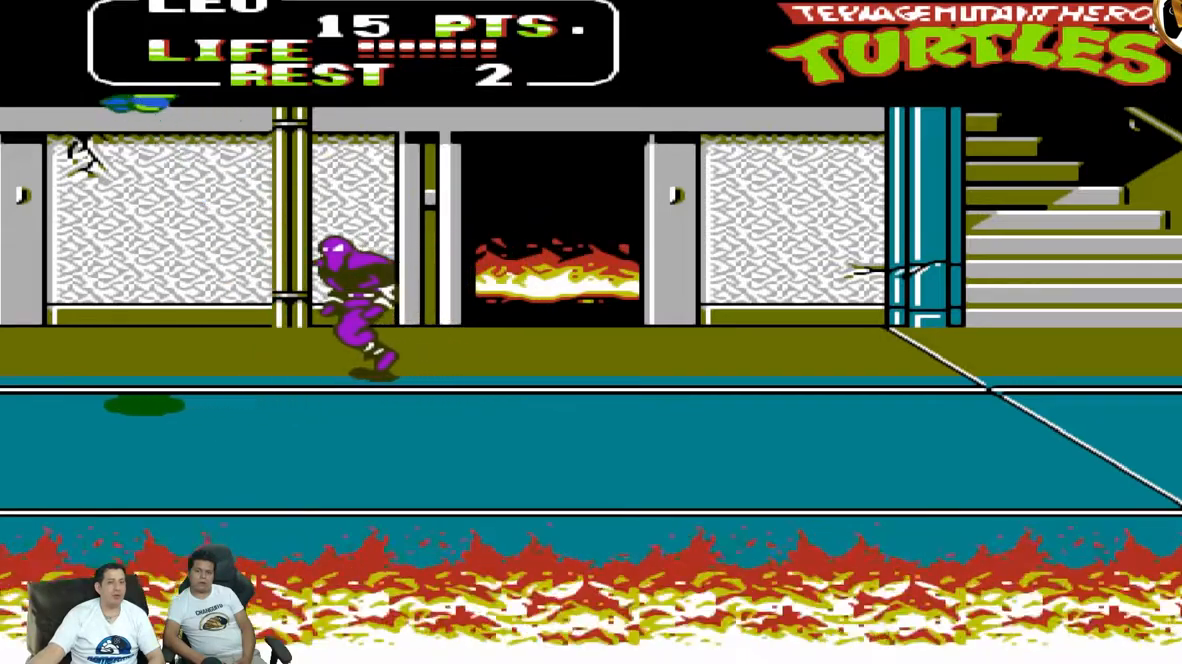
{"dt_ms": 500, "buttons": ["B", "DPAD_UP", "DPAD_RIGHT"], "events": [[317, "DPAD_LEFT", "up"], [317, "DPAD_RIGHT", "down"], [317, "DPAD_UP", "down"], [417, "B", "down"]]}
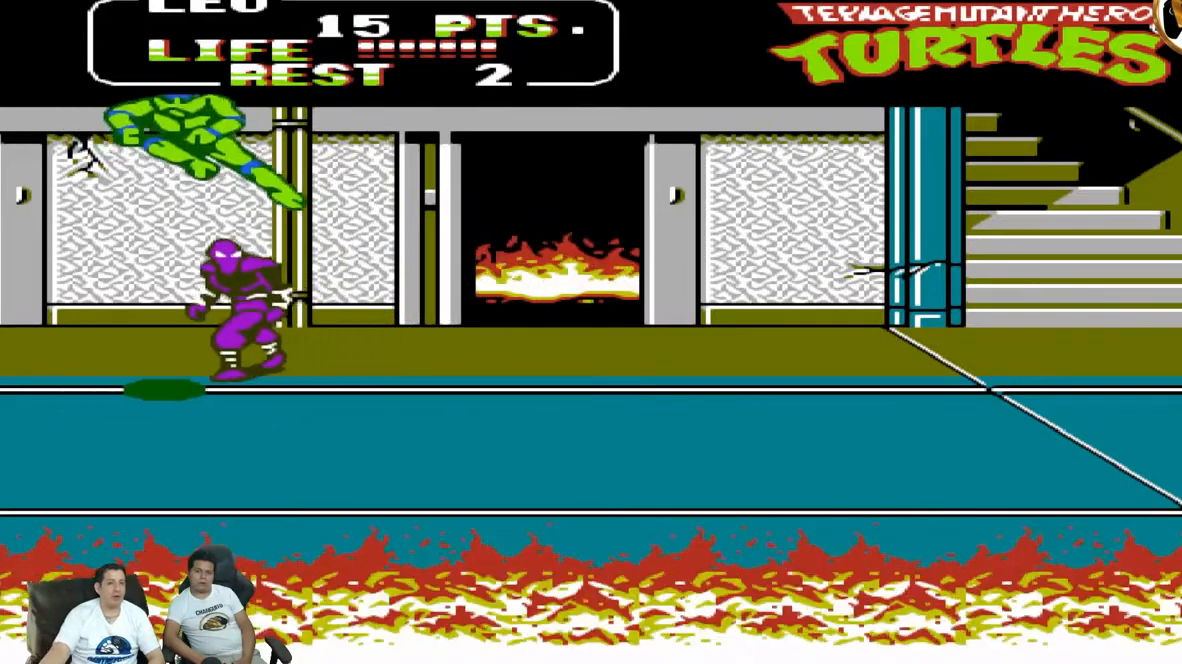
{"dt_ms": 500, "buttons": ["DPAD_RIGHT"], "events": [[50, "B", "up"], [350, "DPAD_UP", "up"]]}
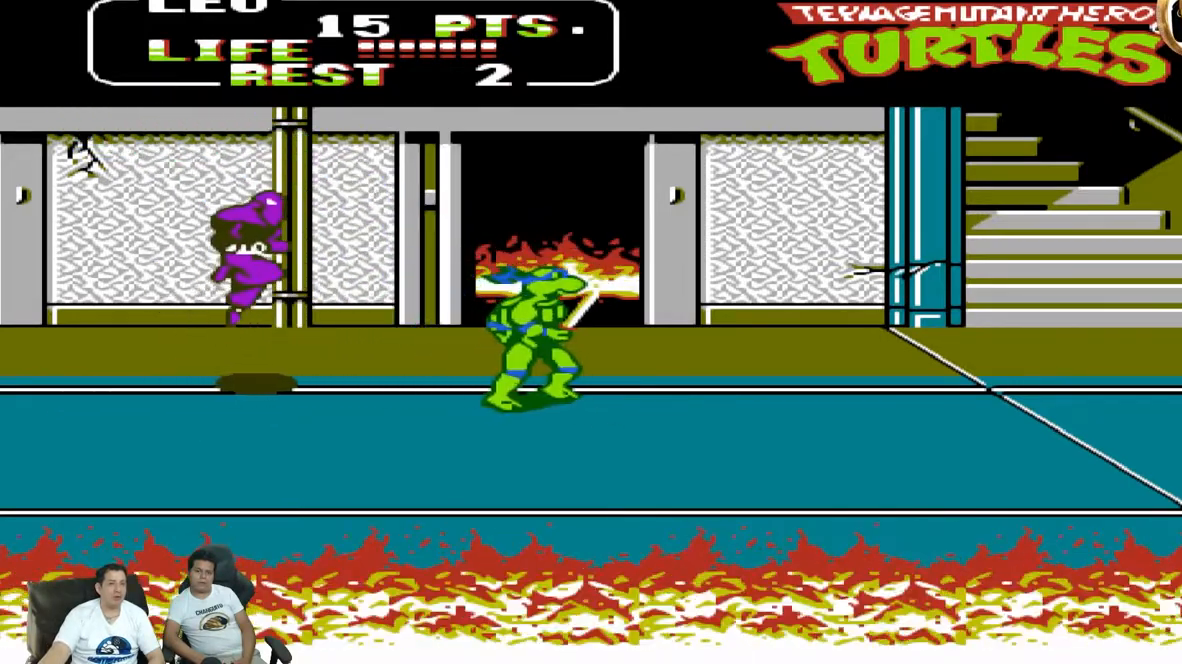
{"dt_ms": 500, "buttons": ["DPAD_RIGHT"], "events": [[17, "A", "down"], [167, "A", "up"]]}
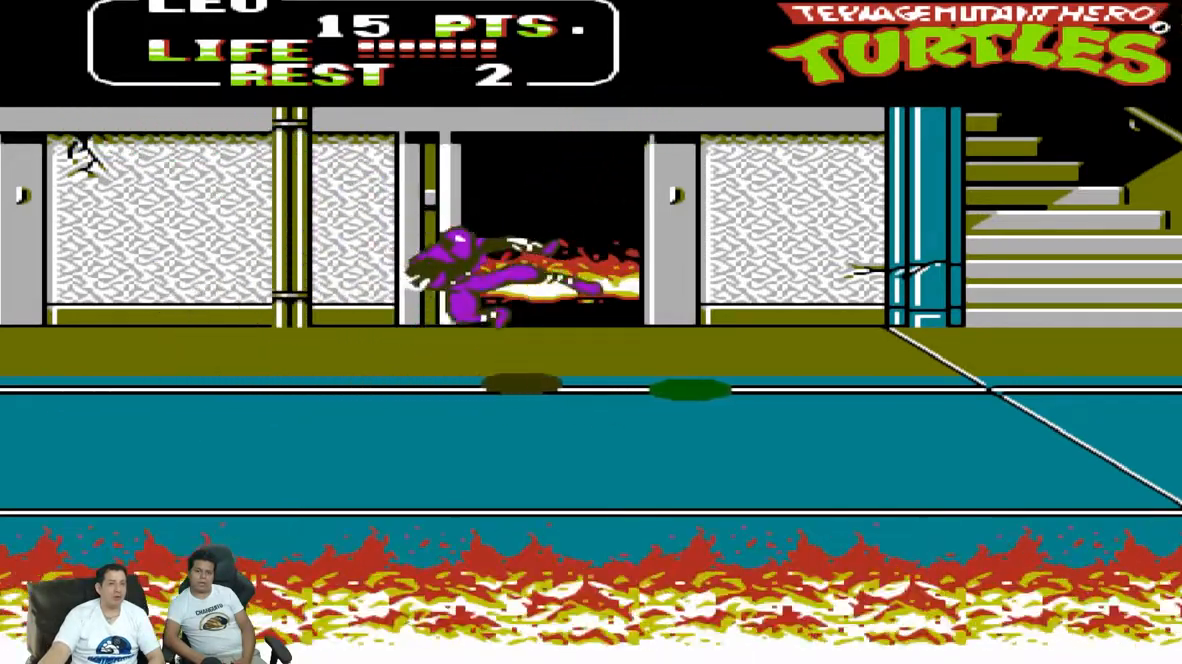
{"dt_ms": 500, "buttons": ["B", "DPAD_LEFT"], "events": [[317, "DPAD_DOWN", "down"], [317, "DPAD_RIGHT", "up"], [333, "DPAD_LEFT", "down"], [367, "B", "down"], [367, "DPAD_DOWN", "up"]]}
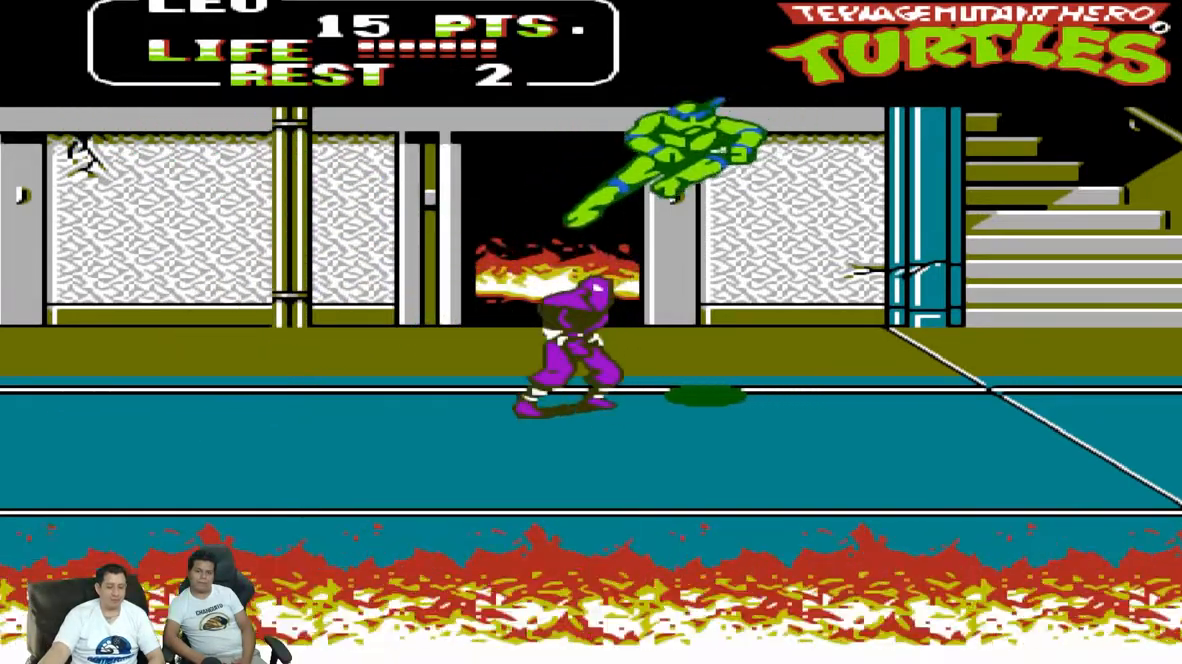
{"dt_ms": 500, "buttons": ["DPAD_LEFT"], "events": [[167, "B", "up"]]}
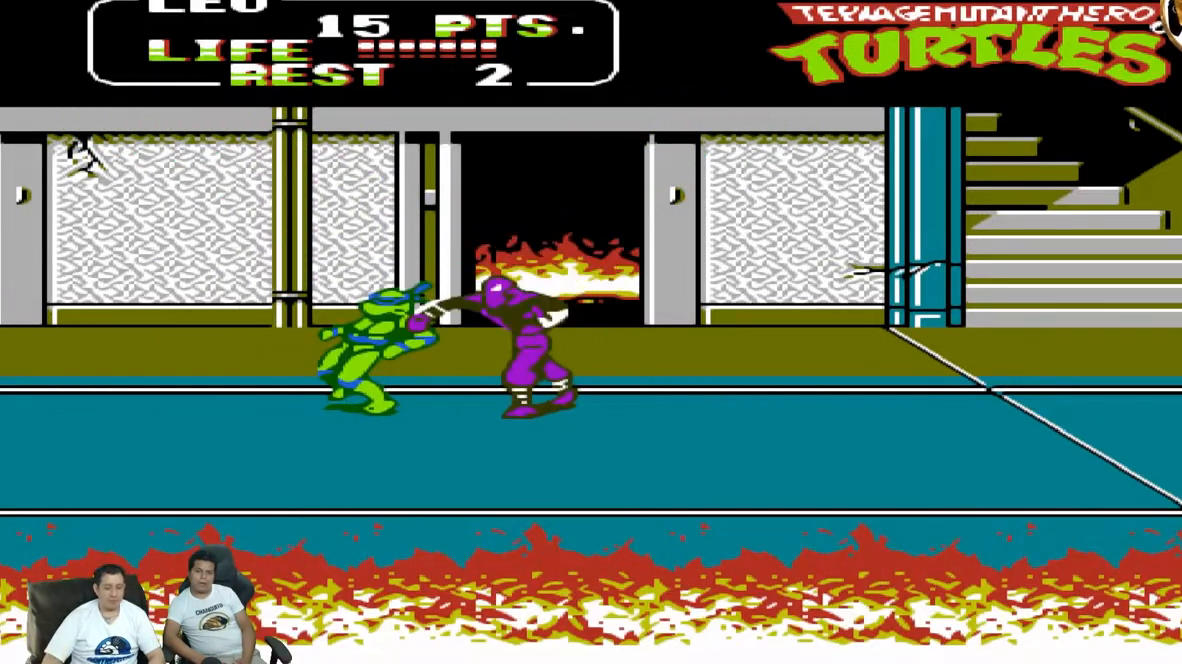
{"dt_ms": 500, "buttons": ["A", "DPAD_LEFT"], "events": [[17, "A", "down"], [67, "A", "up"], [367, "A", "down"]]}
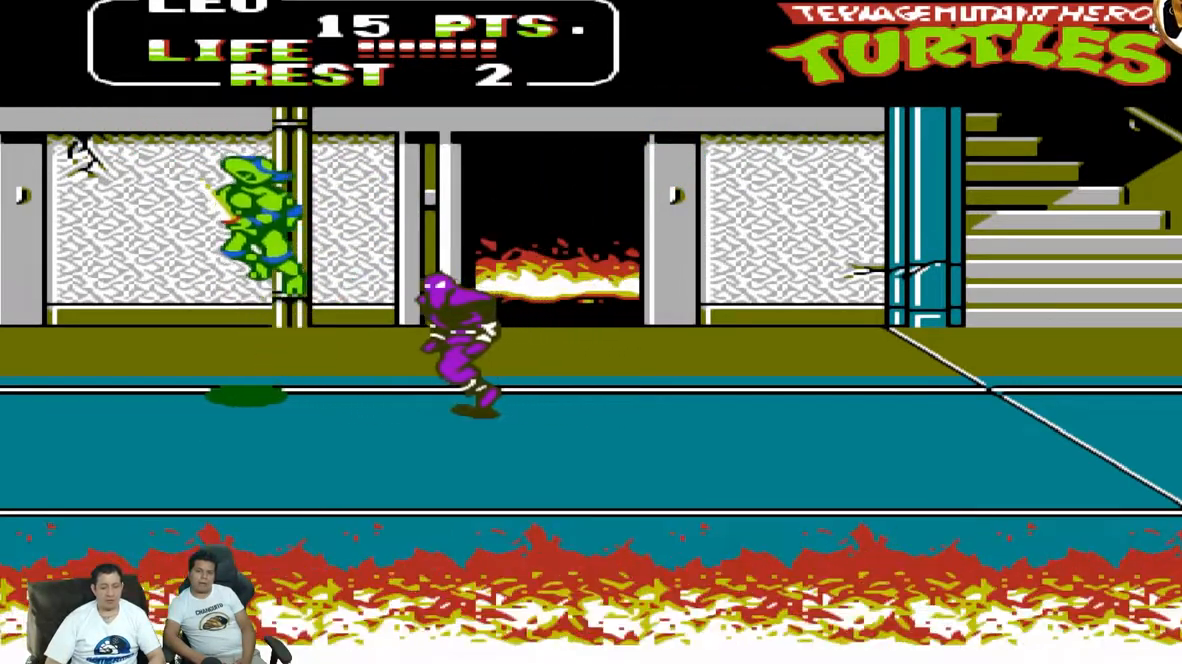
{"dt_ms": 500, "buttons": ["DPAD_LEFT"], "events": [[17, "A", "up"]]}
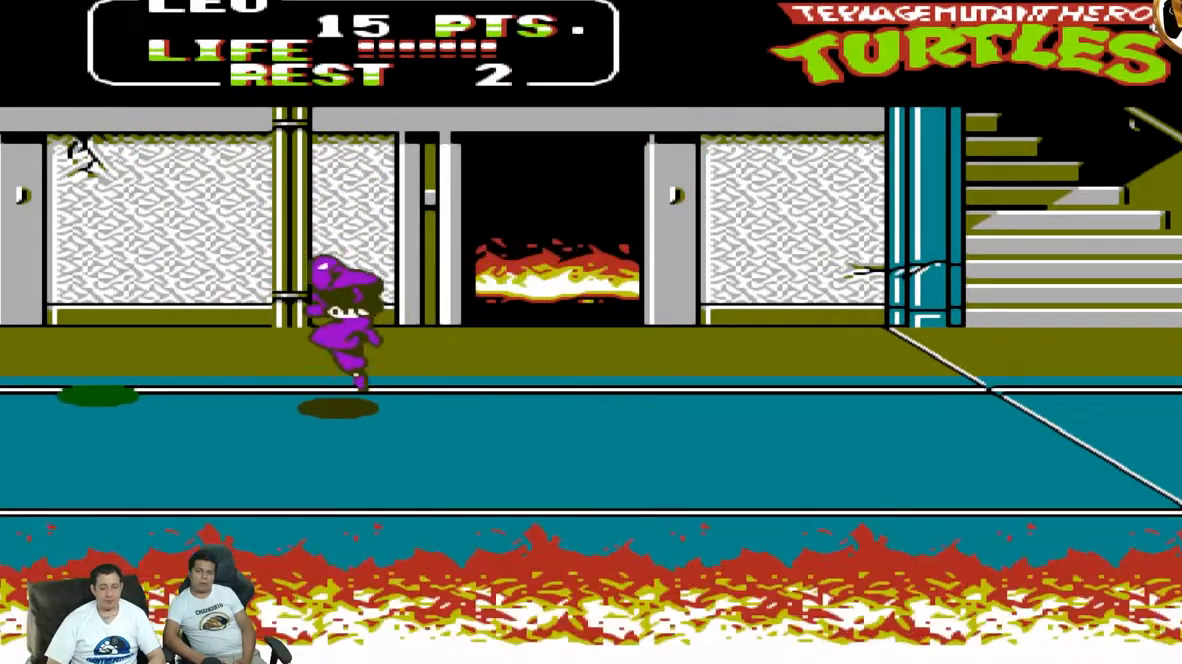
{"dt_ms": 500, "buttons": ["DPAD_UP", "DPAD_RIGHT"], "events": [[133, "DPAD_LEFT", "up"], [150, "DPAD_RIGHT", "down"], [150, "DPAD_UP", "down"], [200, "DPAD_UP", "up"], [300, "B", "down"], [333, "DPAD_UP", "down"], [417, "B", "up"]]}
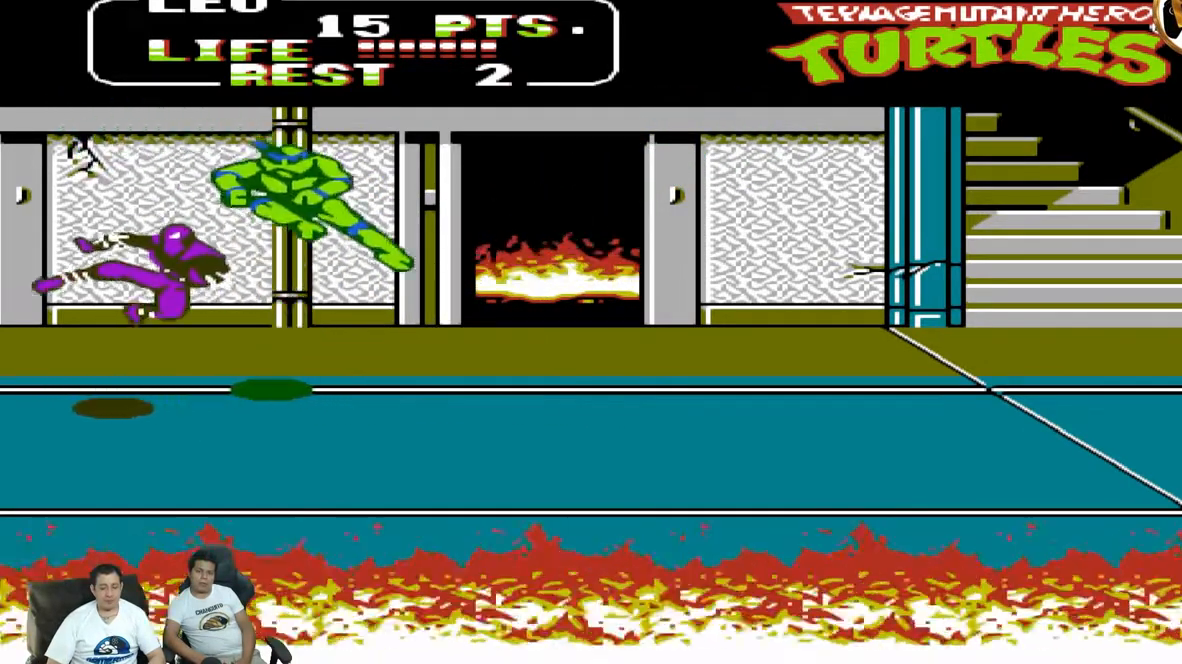
{"dt_ms": 500, "buttons": ["A", "DPAD_UP", "DPAD_RIGHT"], "events": [[467, "A", "down"]]}
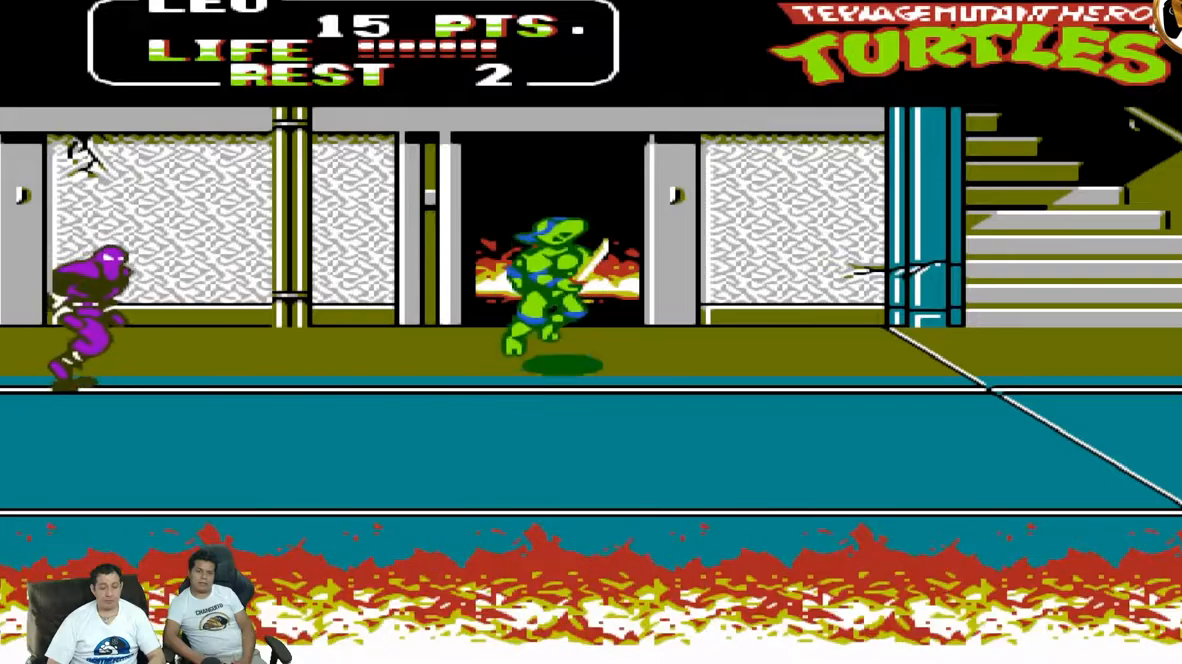
{"dt_ms": 500, "buttons": [], "events": [[33, "A", "up"], [500, "DPAD_RIGHT", "up"], [500, "DPAD_UP", "up"]]}
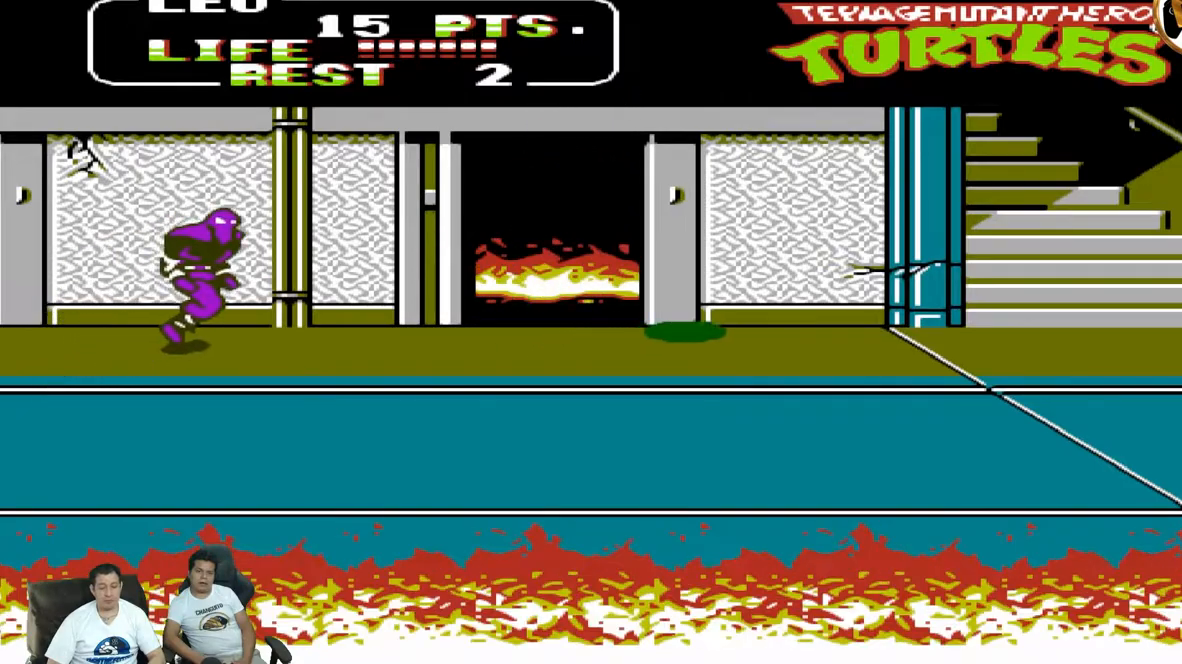
{"dt_ms": 500, "buttons": ["DPAD_LEFT"], "events": [[17, "DPAD_LEFT", "down"], [233, "B", "down"], [333, "B", "up"]]}
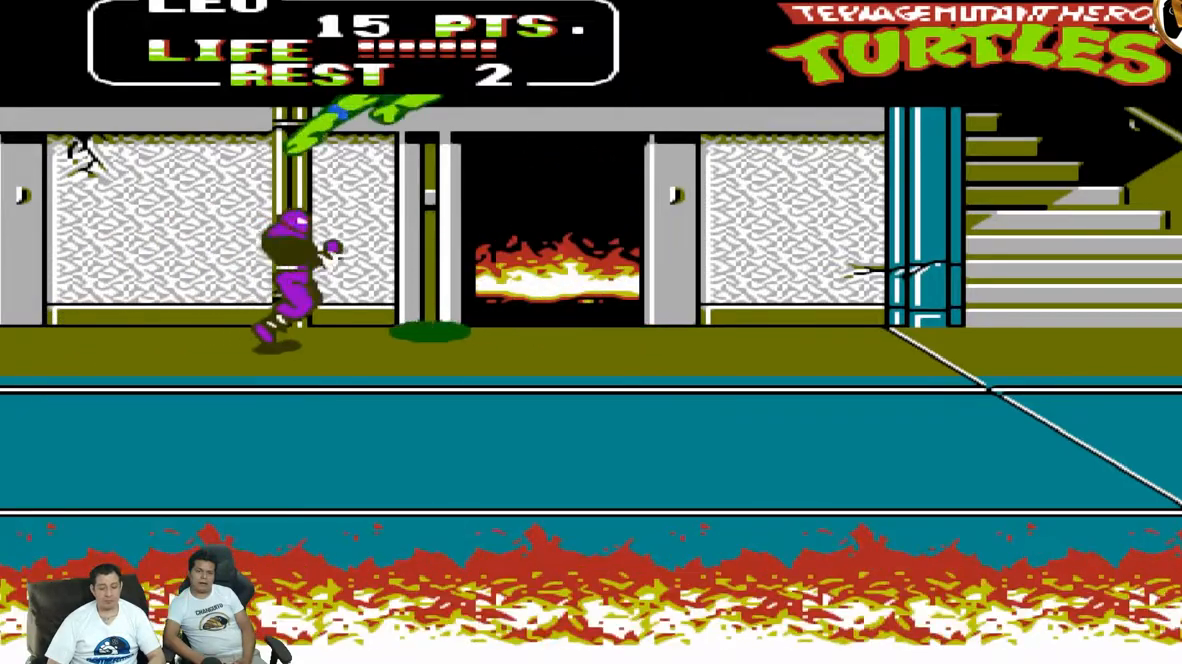
{"dt_ms": 500, "buttons": ["A", "DPAD_LEFT"], "events": [[417, "A", "down"]]}
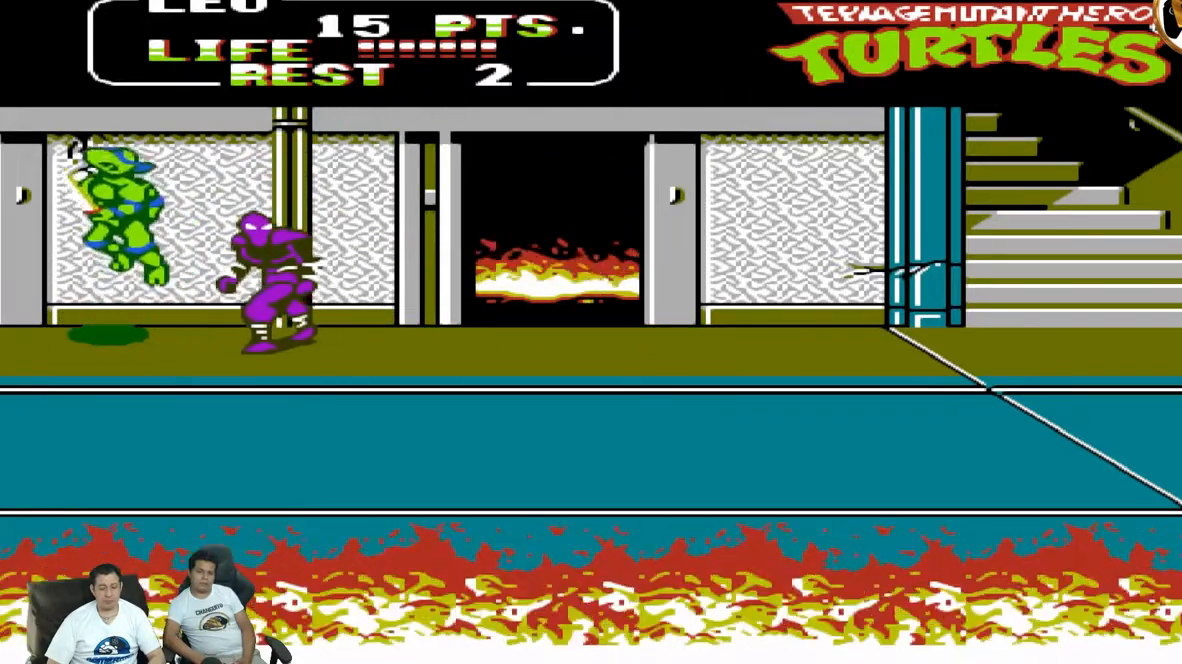
{"dt_ms": 500, "buttons": ["DPAD_UP", "DPAD_RIGHT"], "events": [[67, "A", "up"], [500, "DPAD_LEFT", "up"], [500, "DPAD_RIGHT", "down"], [500, "DPAD_UP", "down"]]}
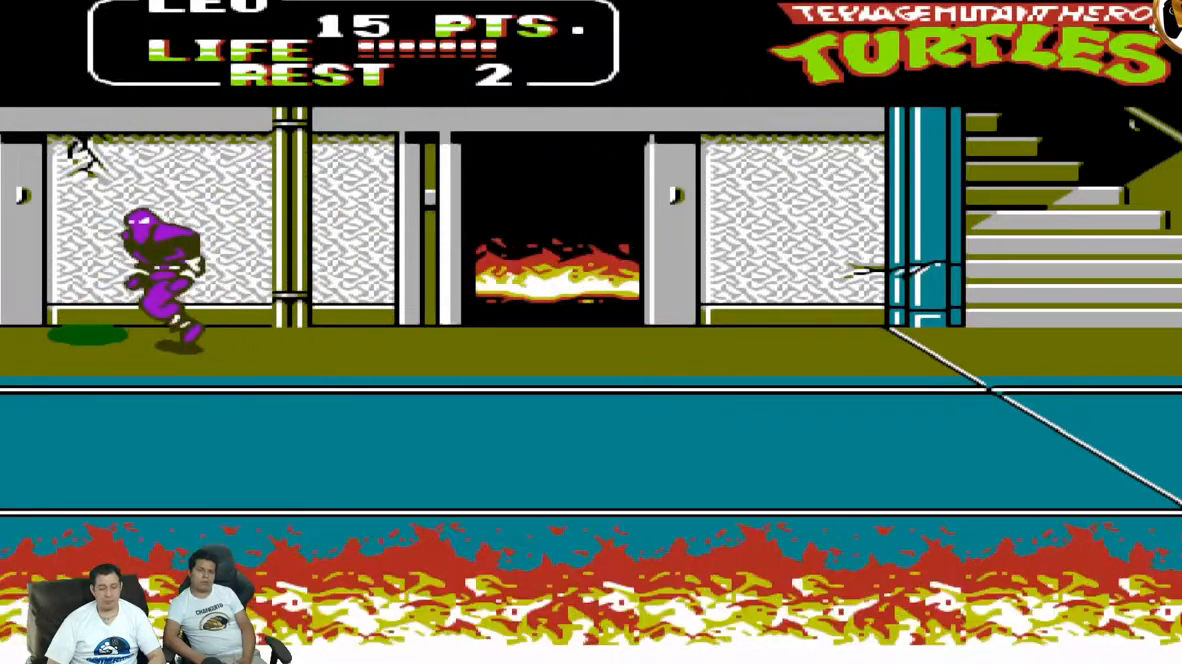
{"dt_ms": 500, "buttons": ["DPAD_UP", "DPAD_RIGHT"], "events": [[33, "DPAD_UP", "up"], [100, "DPAD_UP", "down"], [217, "B", "down"], [367, "B", "up"]]}
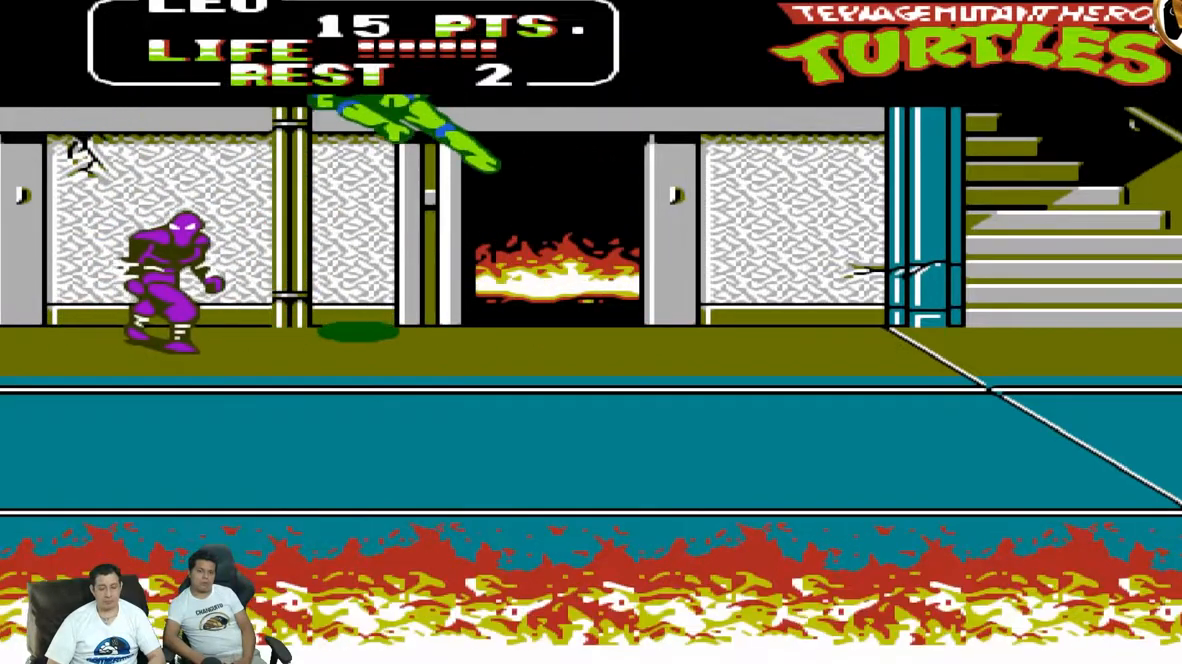
{"dt_ms": 500, "buttons": ["A", "DPAD_UP", "DPAD_RIGHT"], "events": [[417, "A", "down"]]}
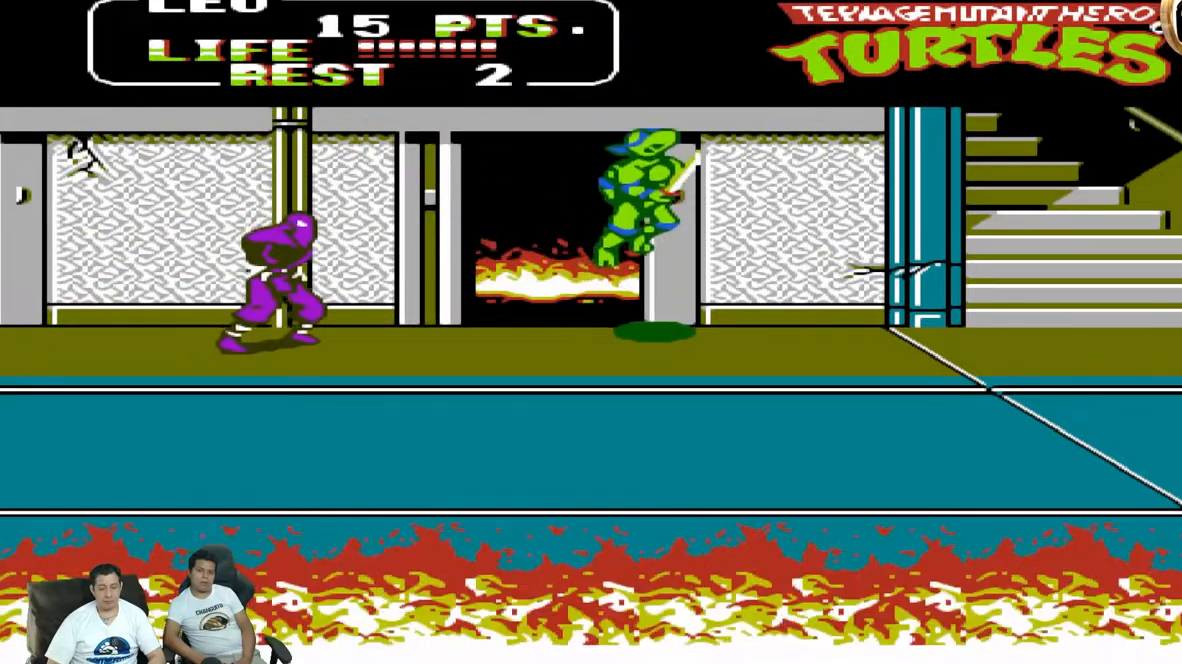
{"dt_ms": 1000, "buttons": ["B", "DPAD_LEFT"]}
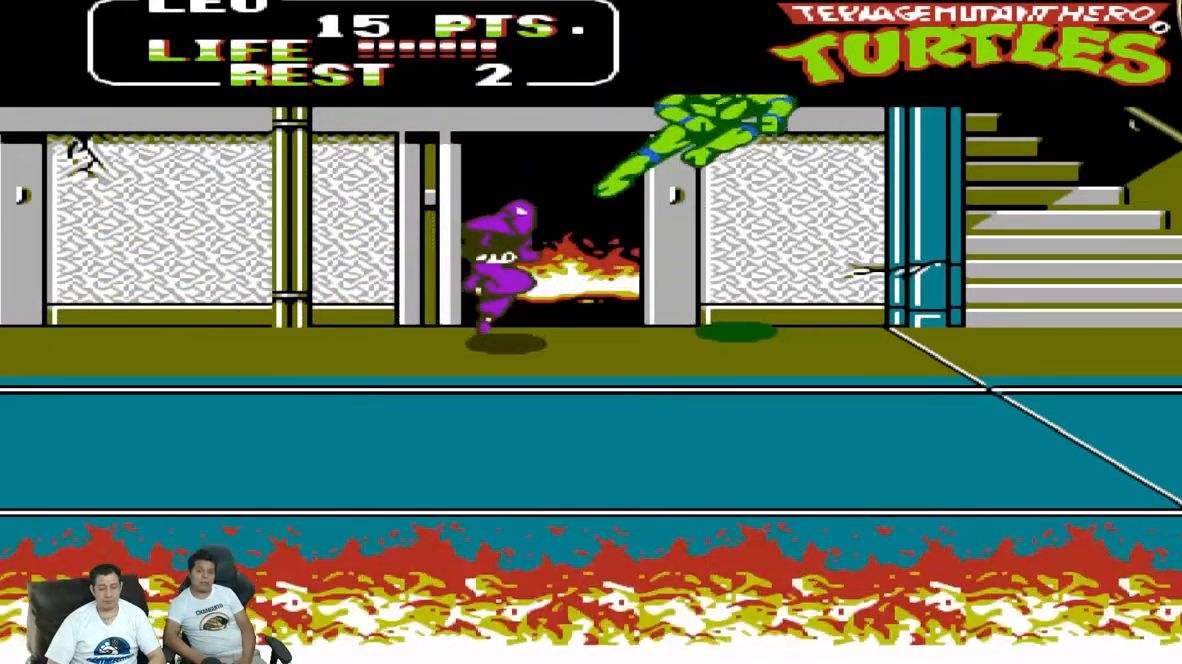
{"dt_ms": 500, "buttons": ["DPAD_LEFT"], "events": [[67, "B", "up"]]}
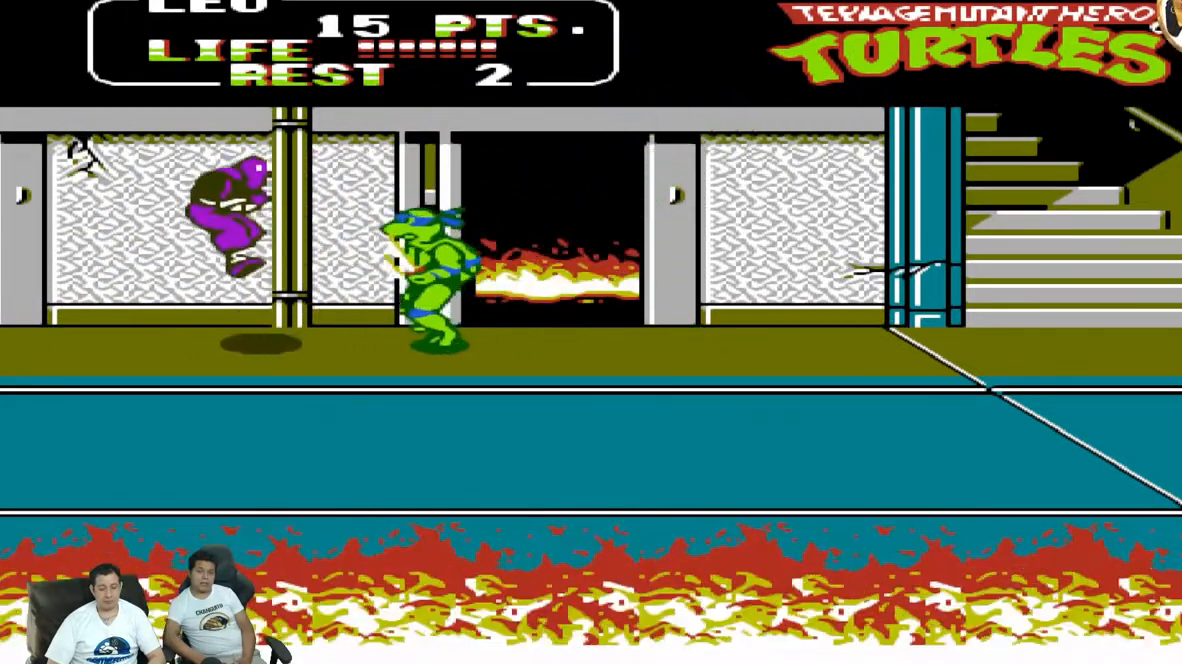
{"dt_ms": 500, "buttons": ["DPAD_RIGHT"], "events": [[17, "DPAD_DOWN", "down"], [17, "DPAD_LEFT", "up"], [33, "A", "down"], [33, "DPAD_DOWN", "up"], [33, "DPAD_RIGHT", "down"], [167, "A", "up"]]}